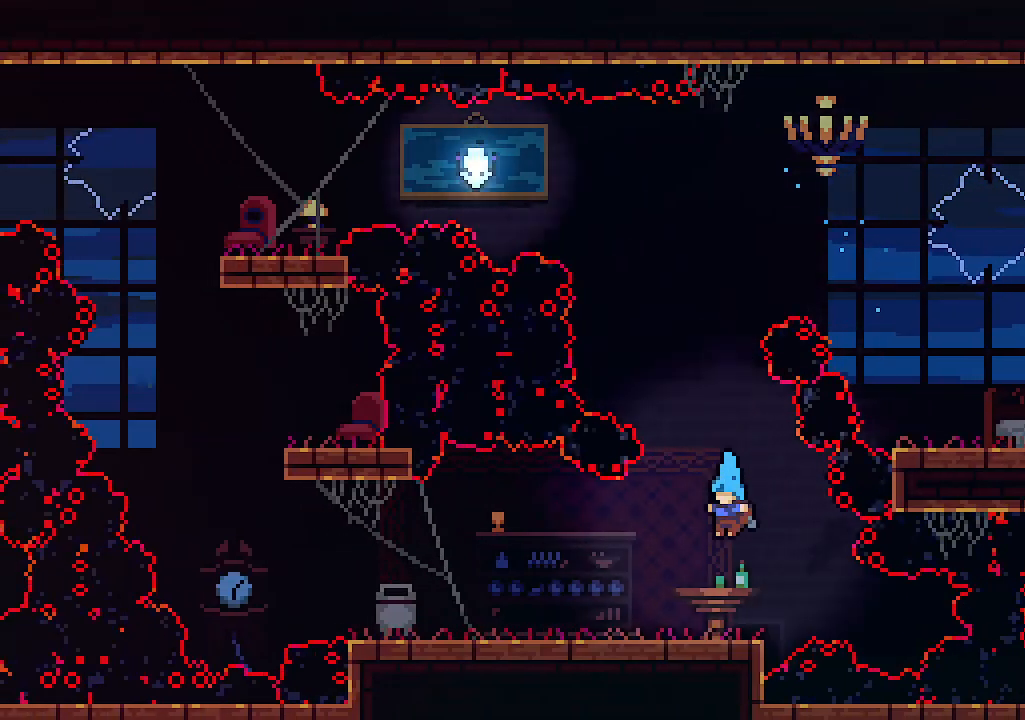
Gameplay with keyboard; each line is a JSON object with the keys held at the frame after it. "events" lists presses ("down") and releases ("up") of "c", "down", "left", "right", "s", "shift", "up", "x" and "z" between this image and that frame as [ms after this image, input, new state], when the widget could be followed in between. No other keys are recorded. Mouse input is not recorded.
{"keys": ["left"], "events": [[233, "left", "down"], [233, "z", "down"], [466, "z", "up"]]}
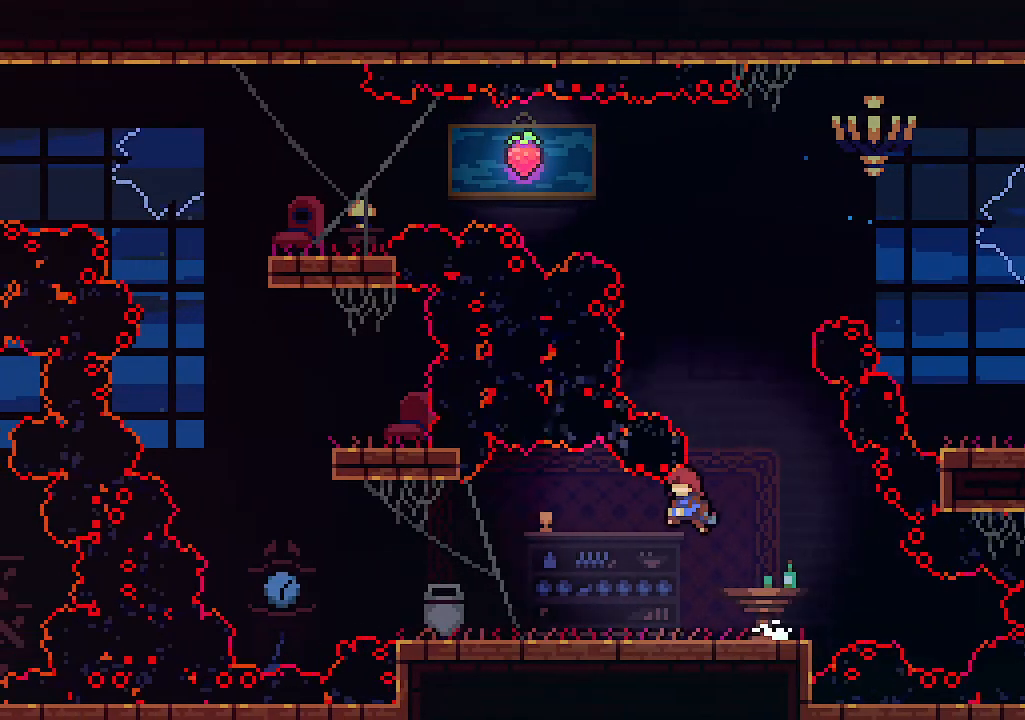
{"keys": ["left"], "events": [[300, "z", "down"], [400, "z", "up"]]}
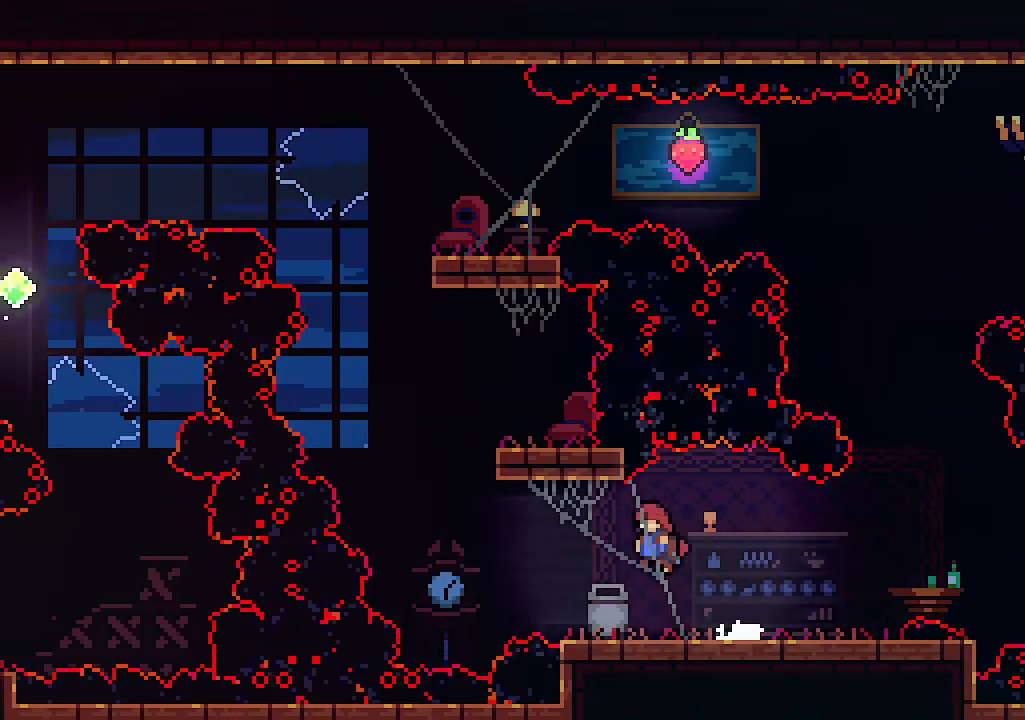
{"keys": ["left", "up", "z"], "events": [[266, "z", "down"], [500, "up", "down"]]}
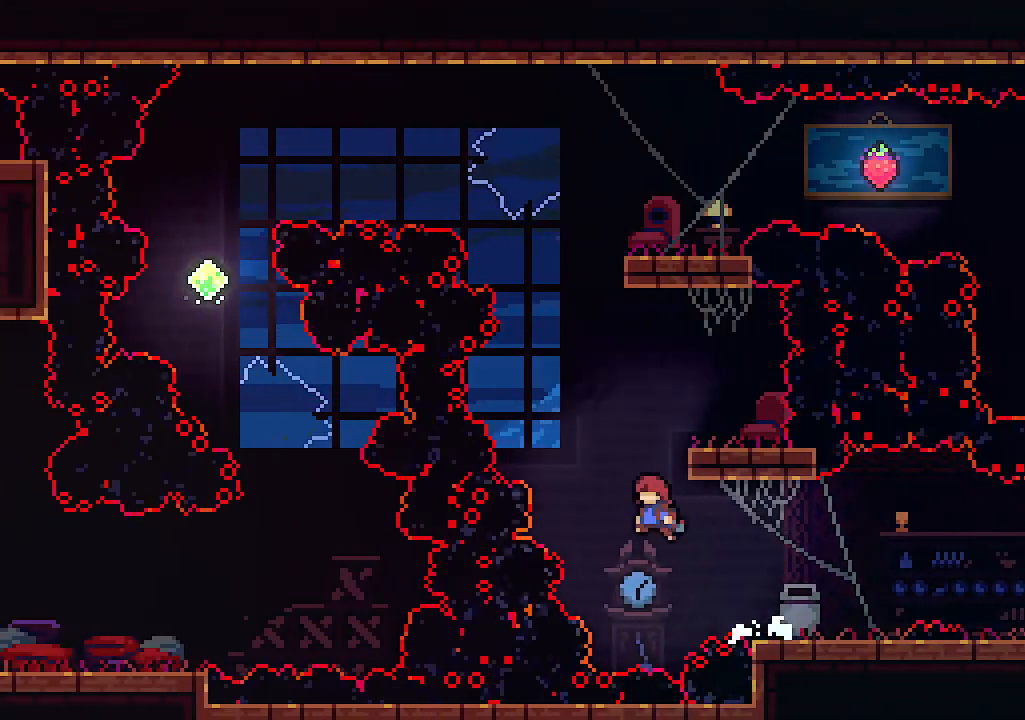
{"keys": ["right", "up"], "events": [[100, "c", "down"], [100, "left", "up"], [133, "z", "up"], [200, "right", "down"], [266, "c", "up"]]}
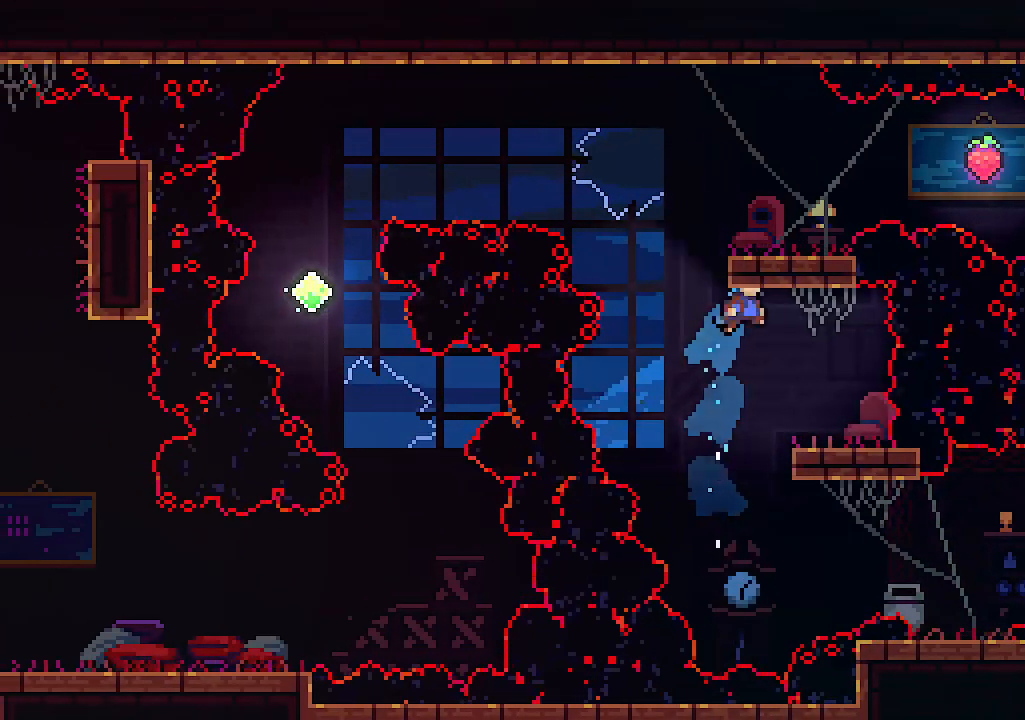
{"keys": [], "events": [[166, "up", "up"], [333, "right", "up"]]}
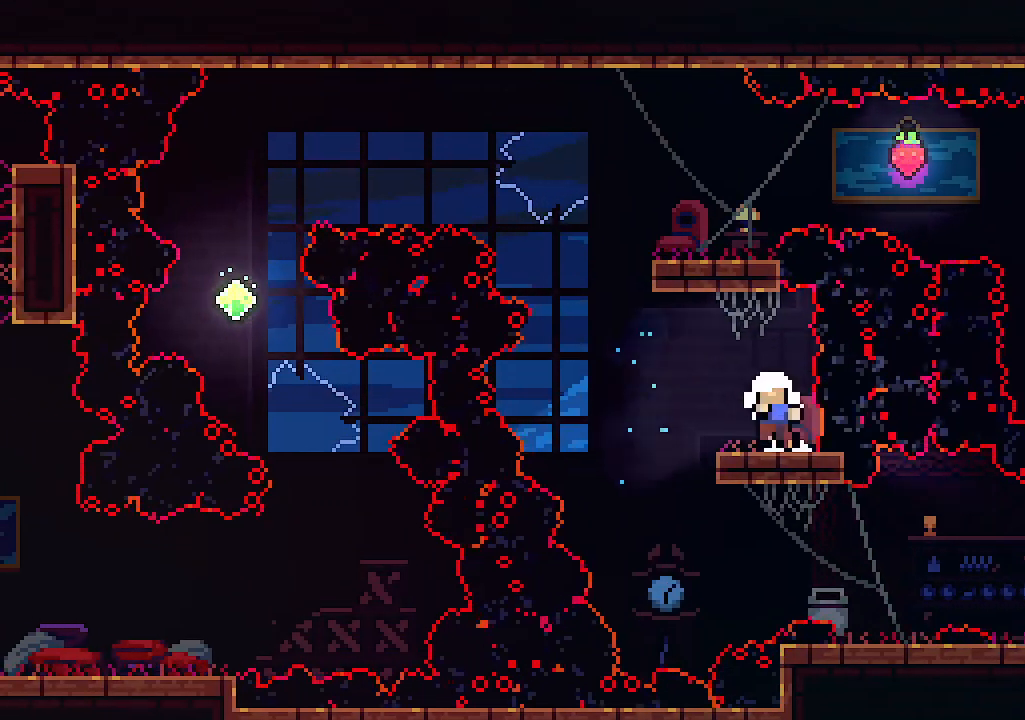
{"keys": [], "events": []}
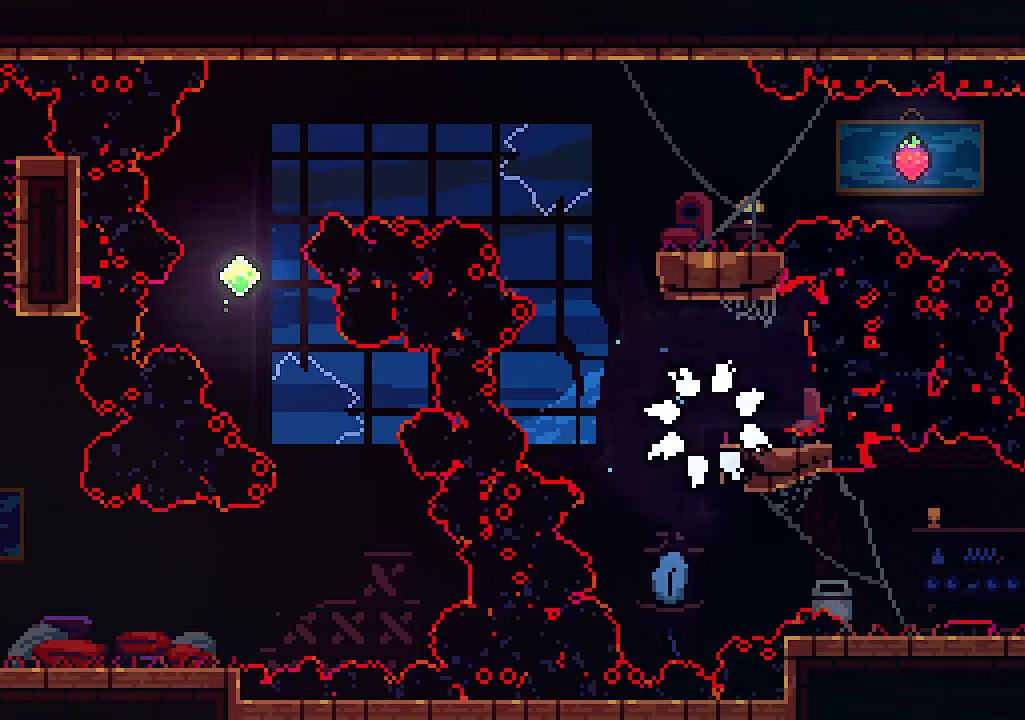
{"keys": [], "events": []}
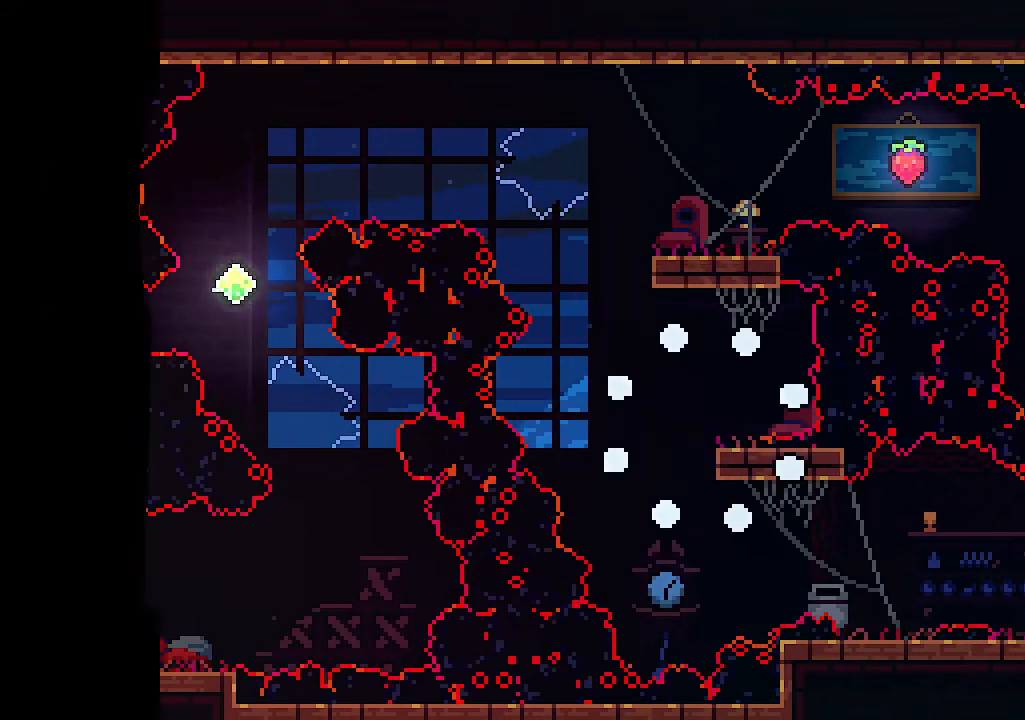
{"keys": [], "events": []}
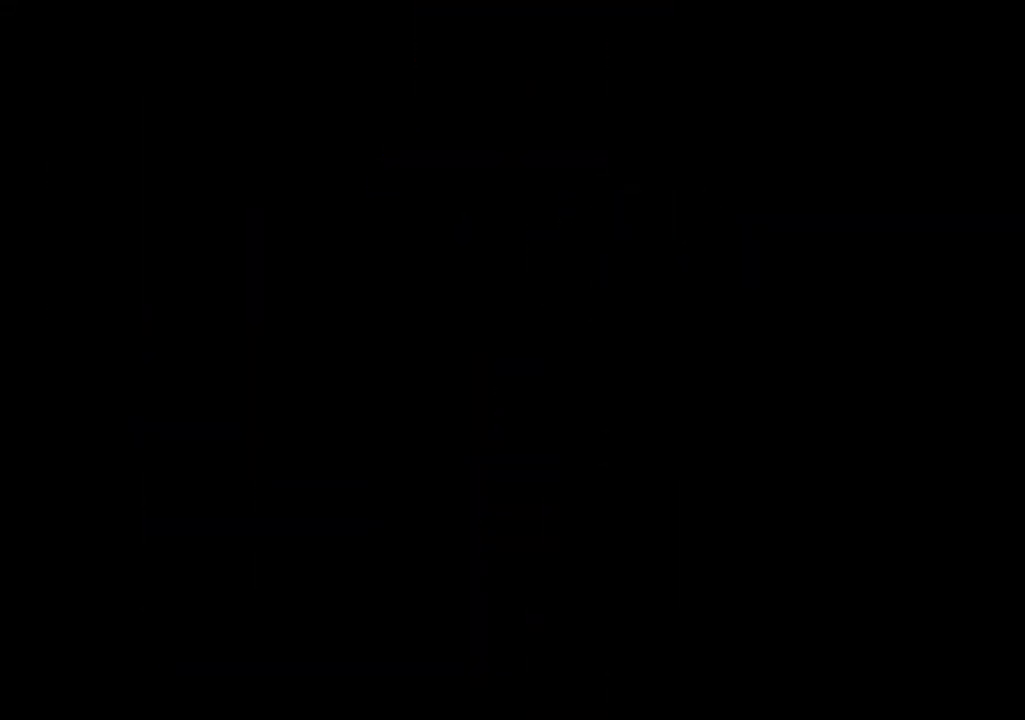
{"keys": [], "events": []}
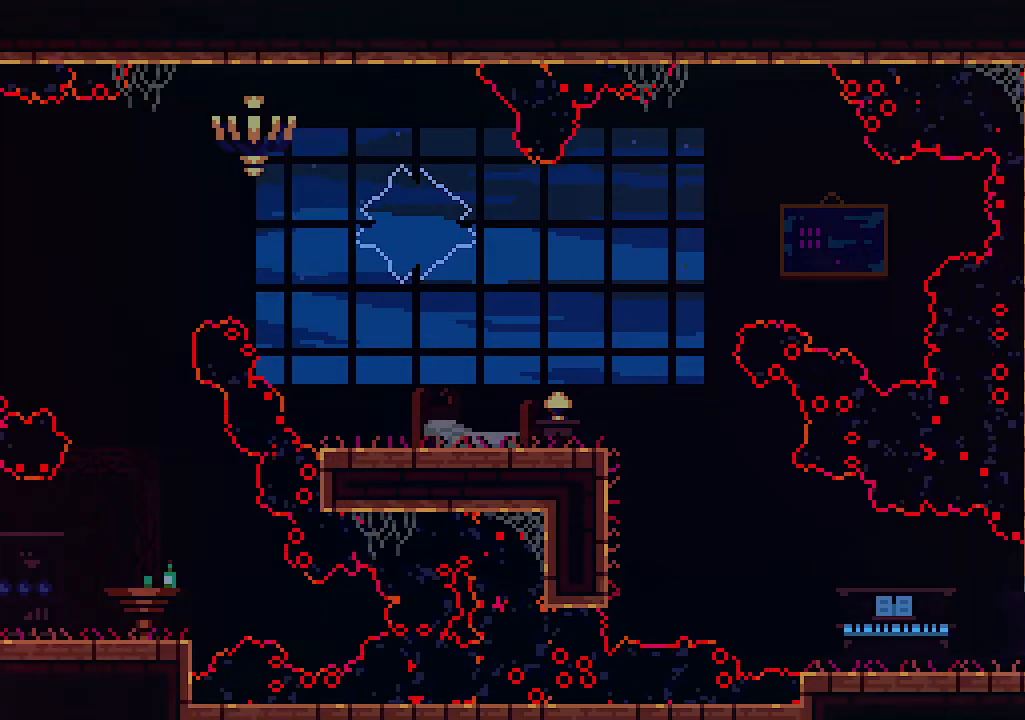
{"keys": ["left"], "events": [[133, "left", "down"], [233, "c", "down"], [366, "c", "up"]]}
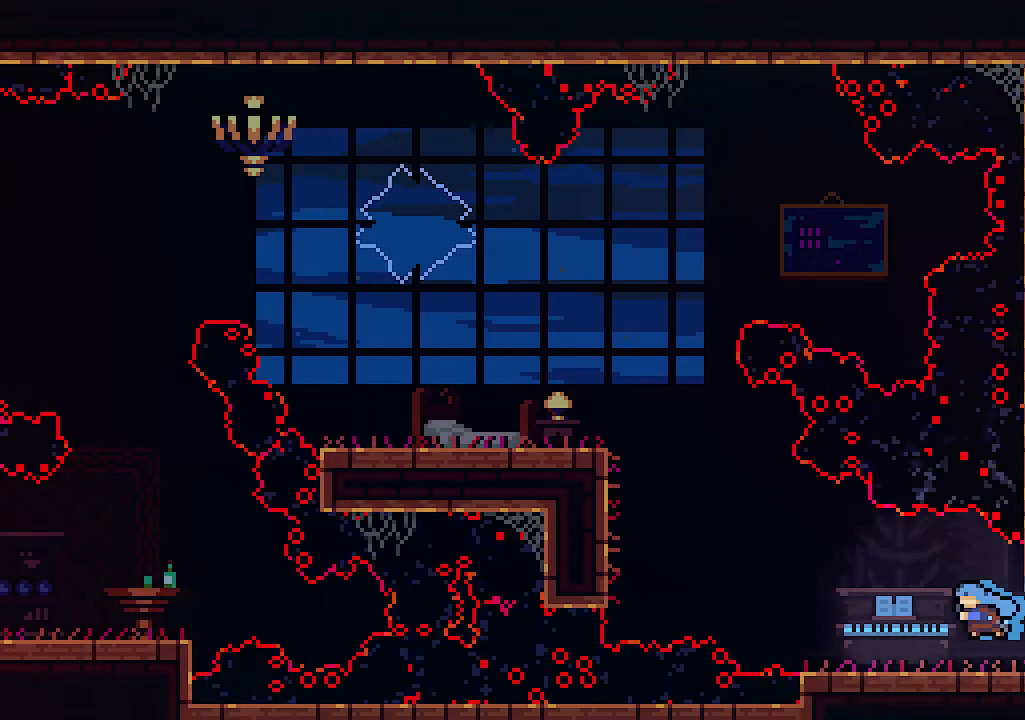
{"keys": ["left"], "events": [[200, "z", "down"], [300, "c", "down"], [433, "z", "up"], [500, "c", "up"]]}
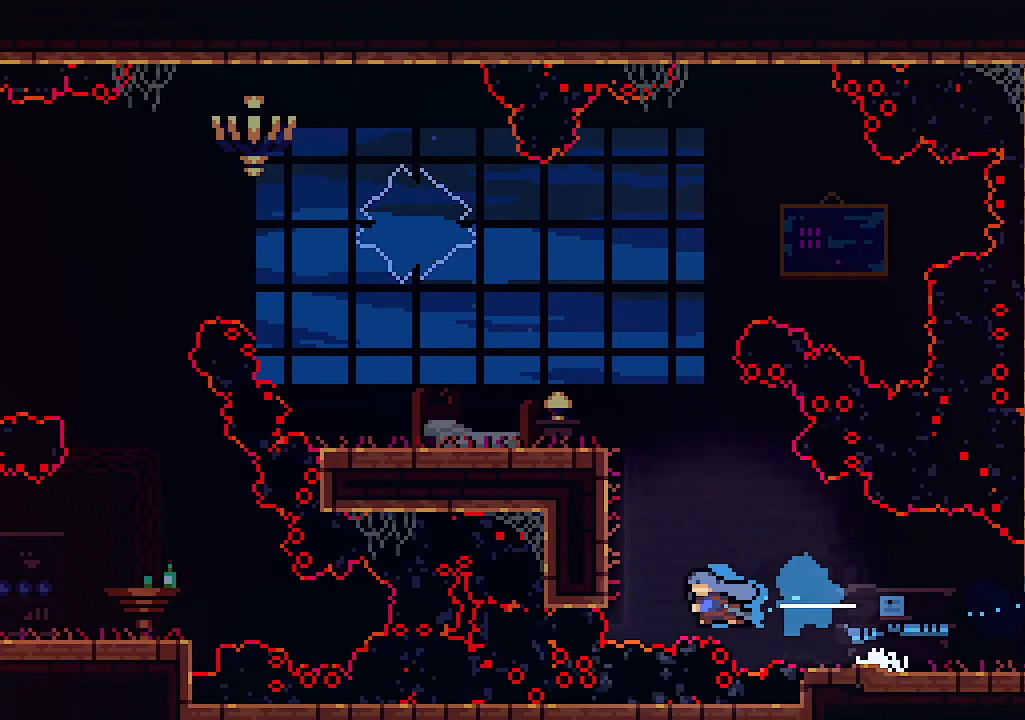
{"keys": ["left", "z"], "events": [[233, "z", "down"]]}
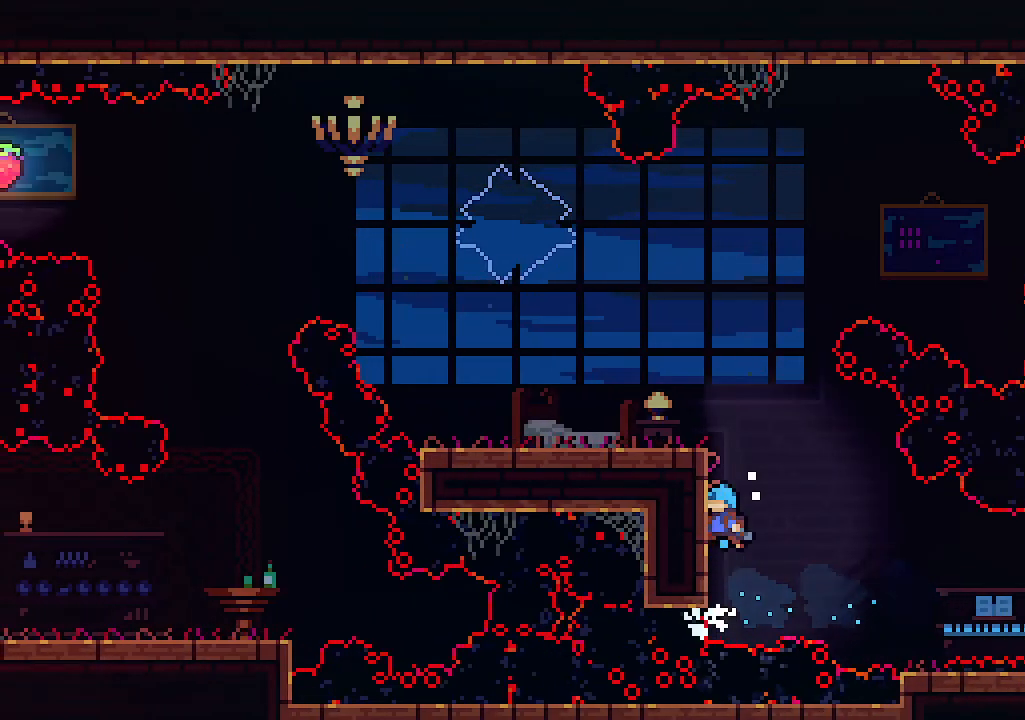
{"keys": ["left"], "events": [[100, "z", "up"], [133, "z", "down"], [500, "z", "up"]]}
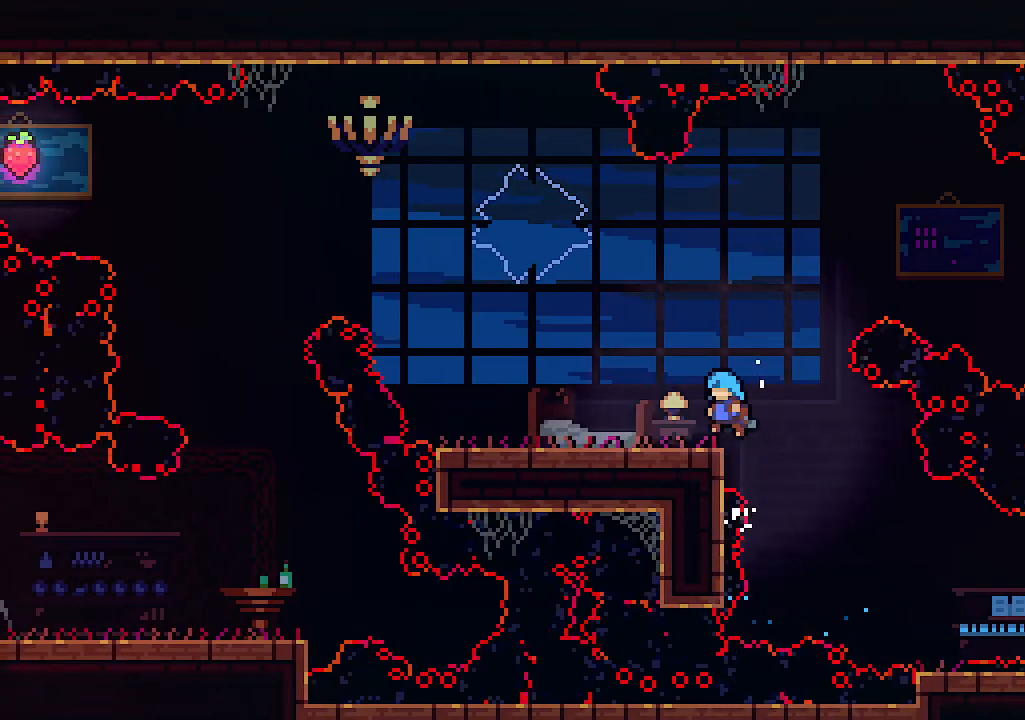
{"keys": ["left", "up"], "events": [[166, "up", "down"], [200, "z", "down"], [466, "z", "up"]]}
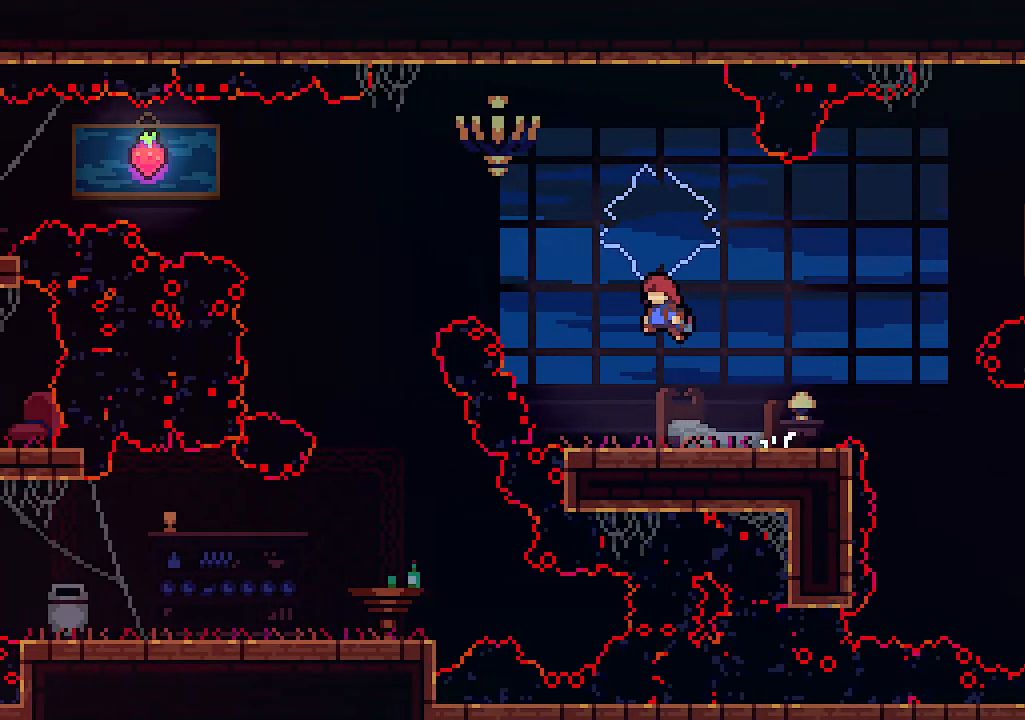
{"keys": ["left"], "events": [[66, "c", "down"], [166, "c", "up"], [166, "up", "up"]]}
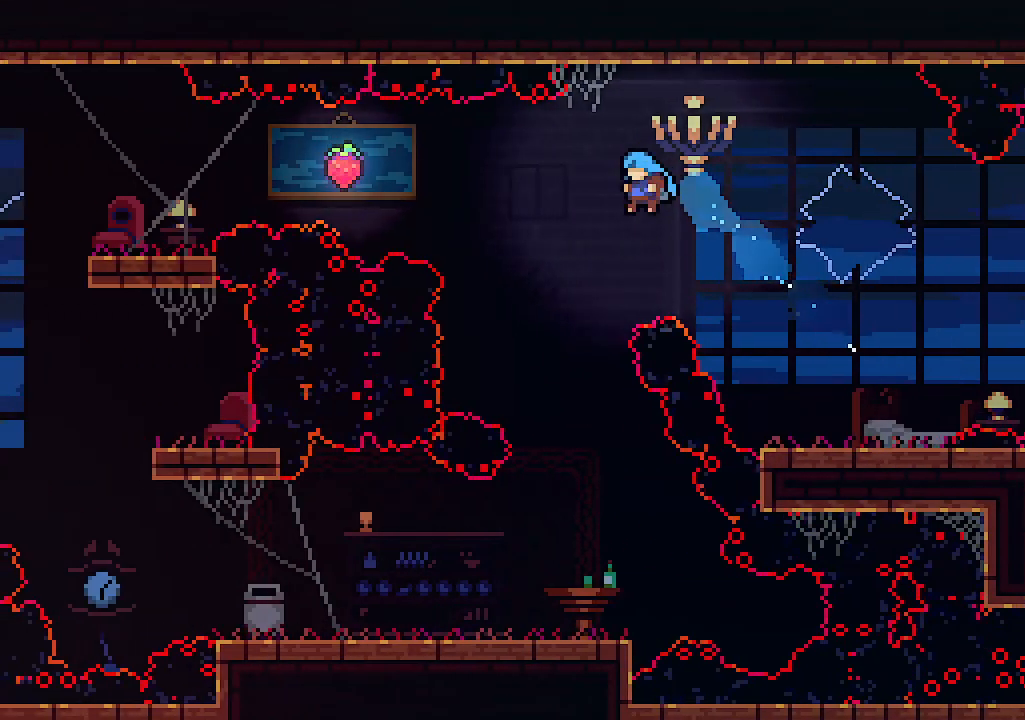
{"keys": [], "events": [[33, "left", "up"]]}
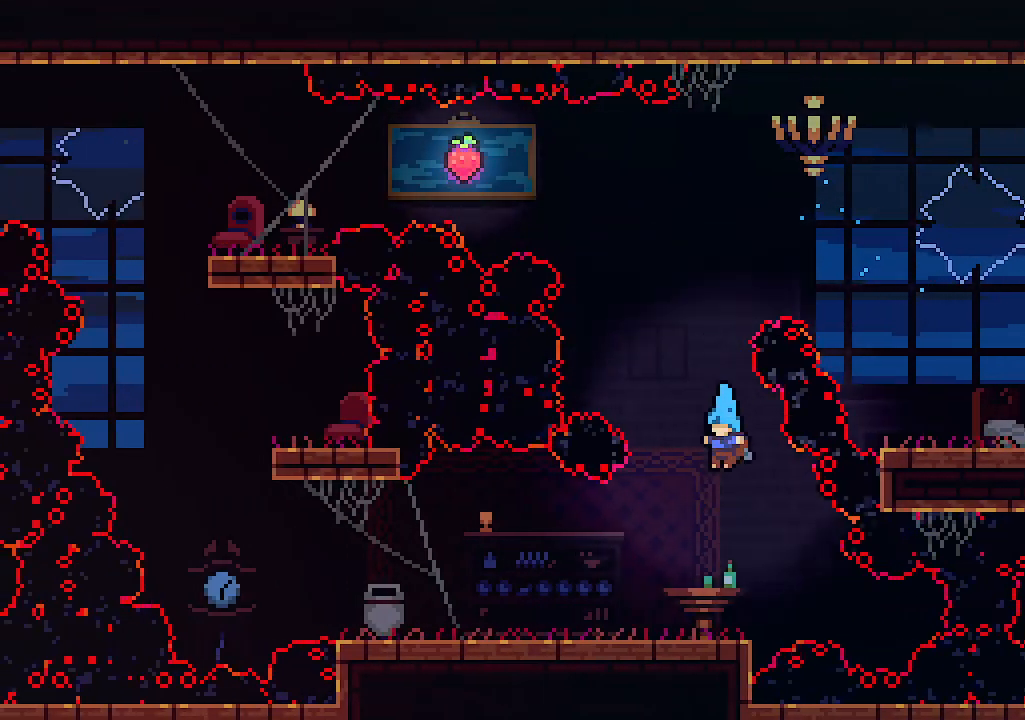
{"keys": ["left"], "events": [[233, "left", "down"], [233, "z", "down"], [433, "z", "up"]]}
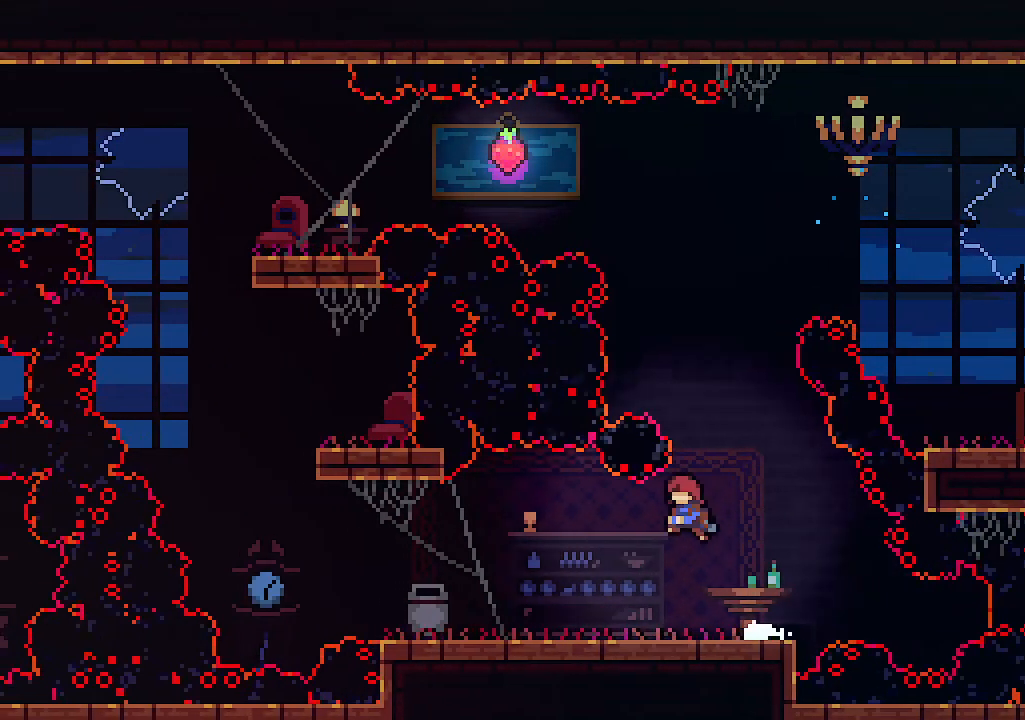
{"keys": ["left"], "events": [[266, "z", "down"], [400, "z", "up"]]}
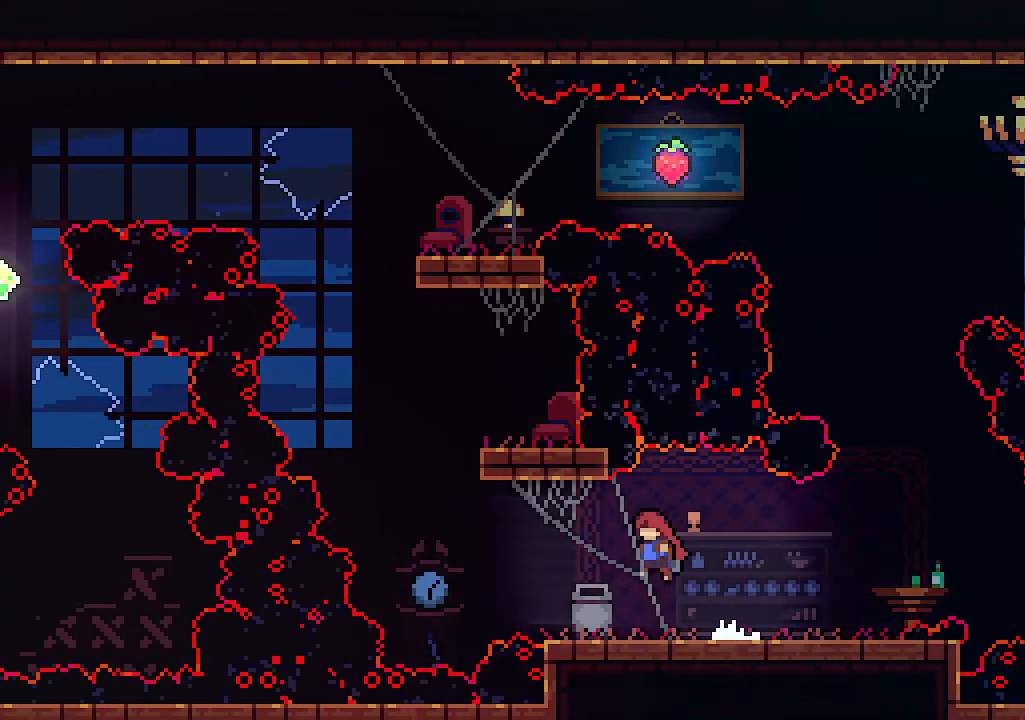
{"keys": ["left", "z"], "events": [[300, "z", "down"]]}
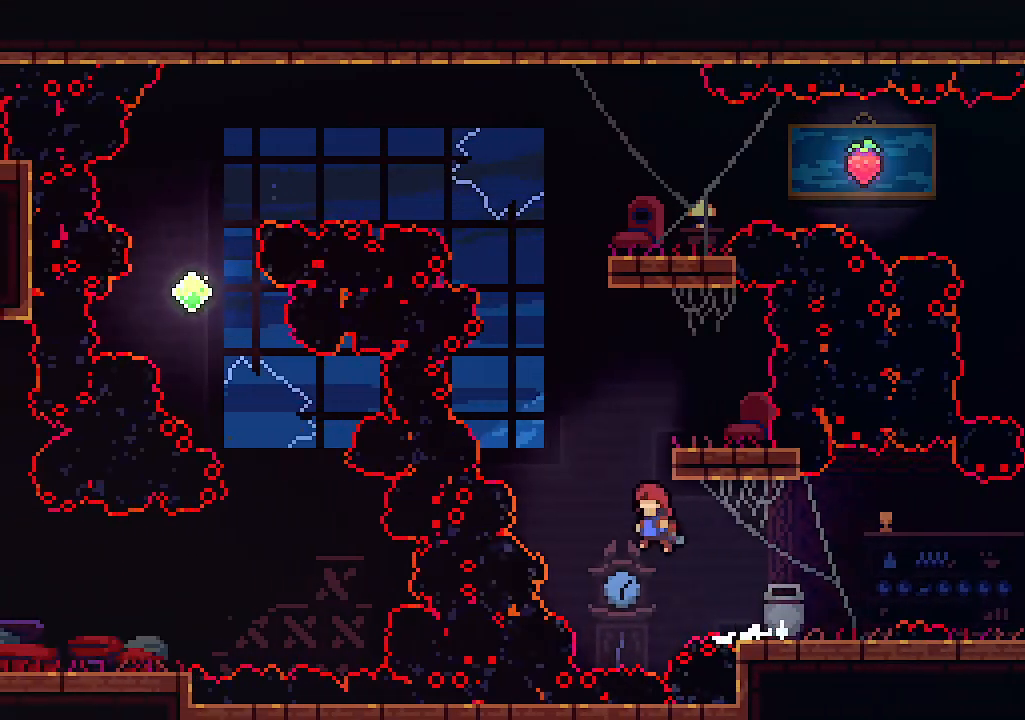
{"keys": ["right", "up"], "events": [[66, "up", "down"], [100, "z", "up"], [166, "c", "down"], [166, "left", "up"], [200, "right", "down"], [433, "c", "up"]]}
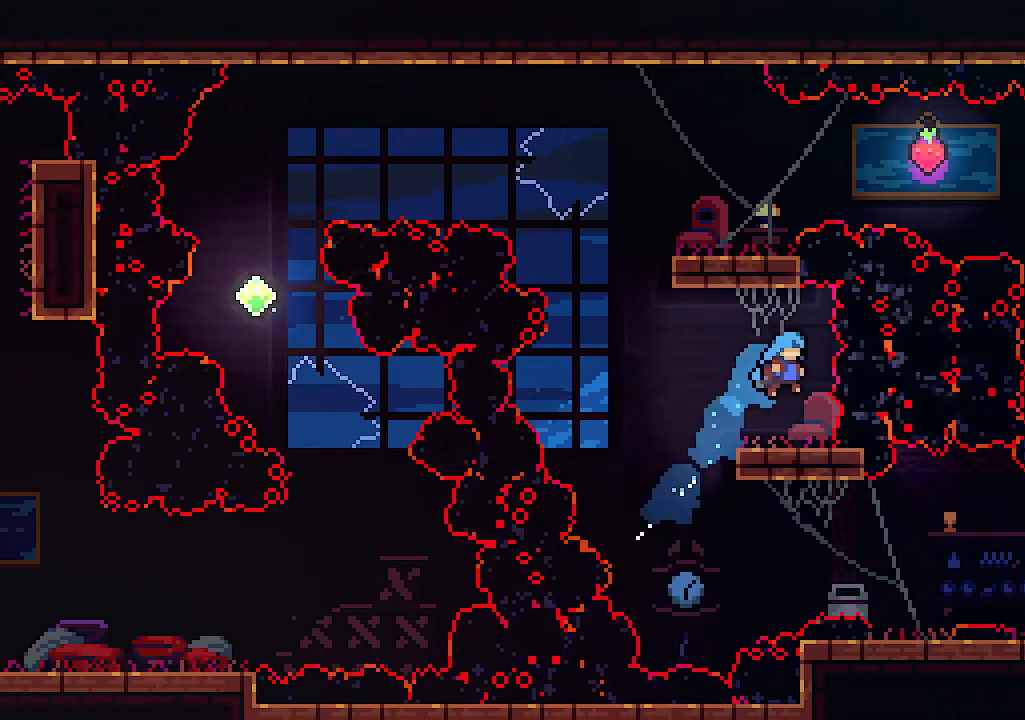
{"keys": [], "events": [[33, "right", "up"], [33, "up", "up"]]}
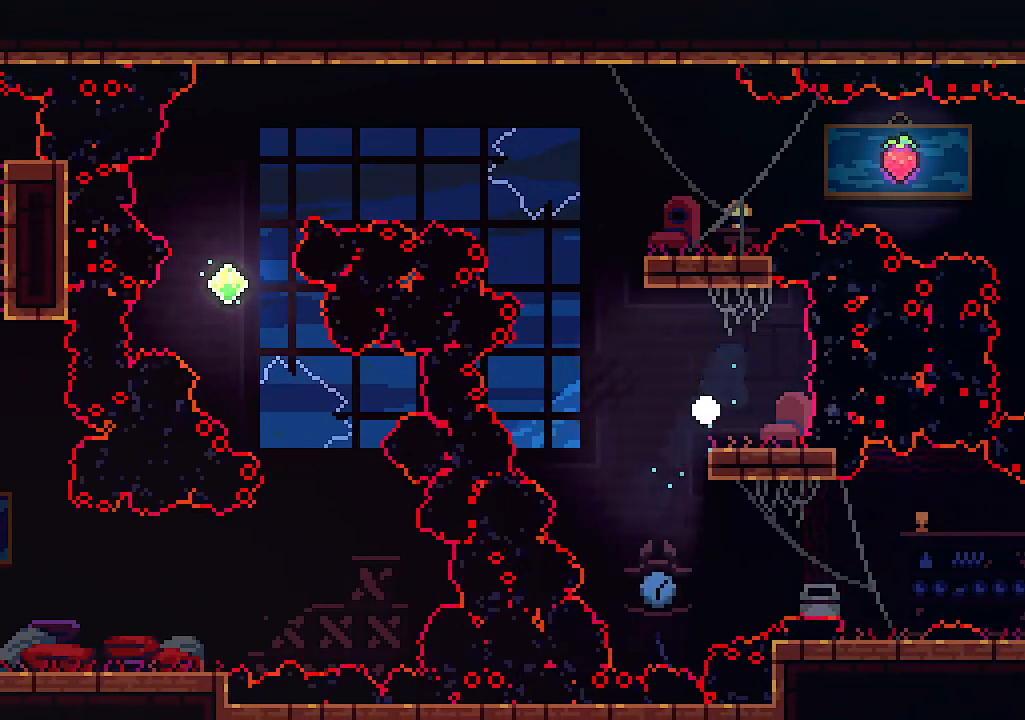
{"keys": [], "events": []}
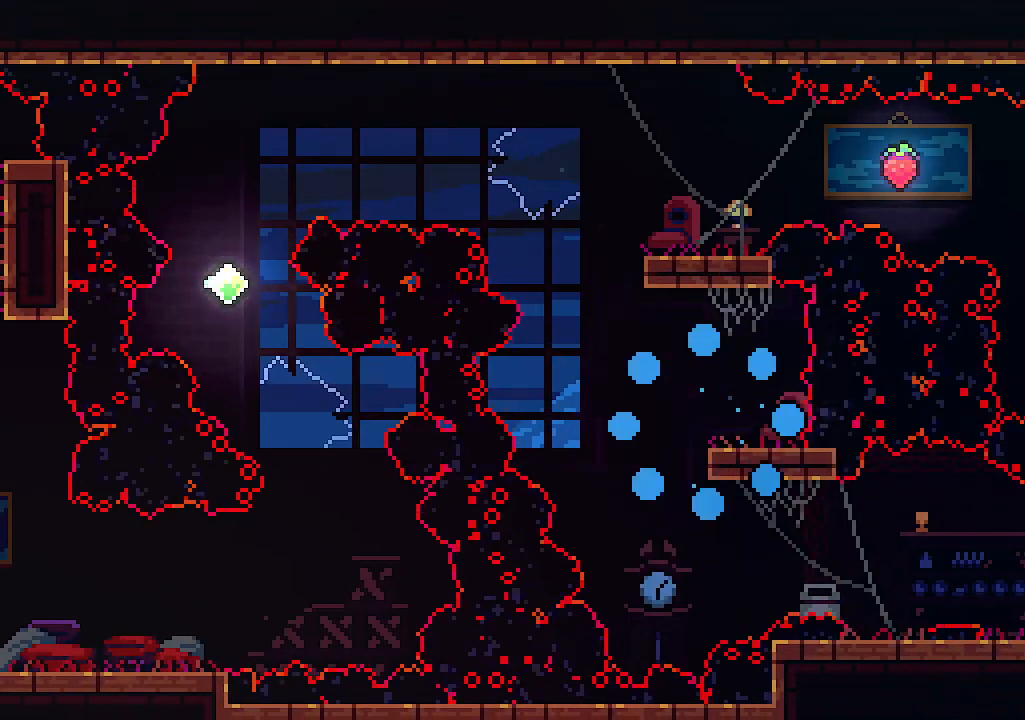
{"keys": [], "events": []}
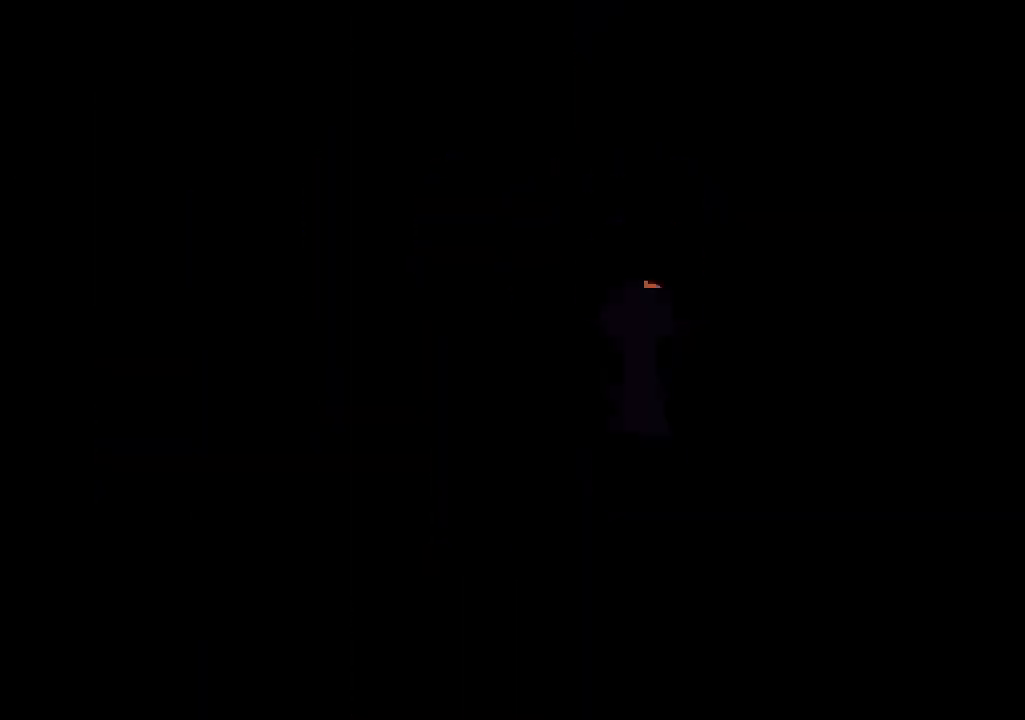
{"keys": [], "events": []}
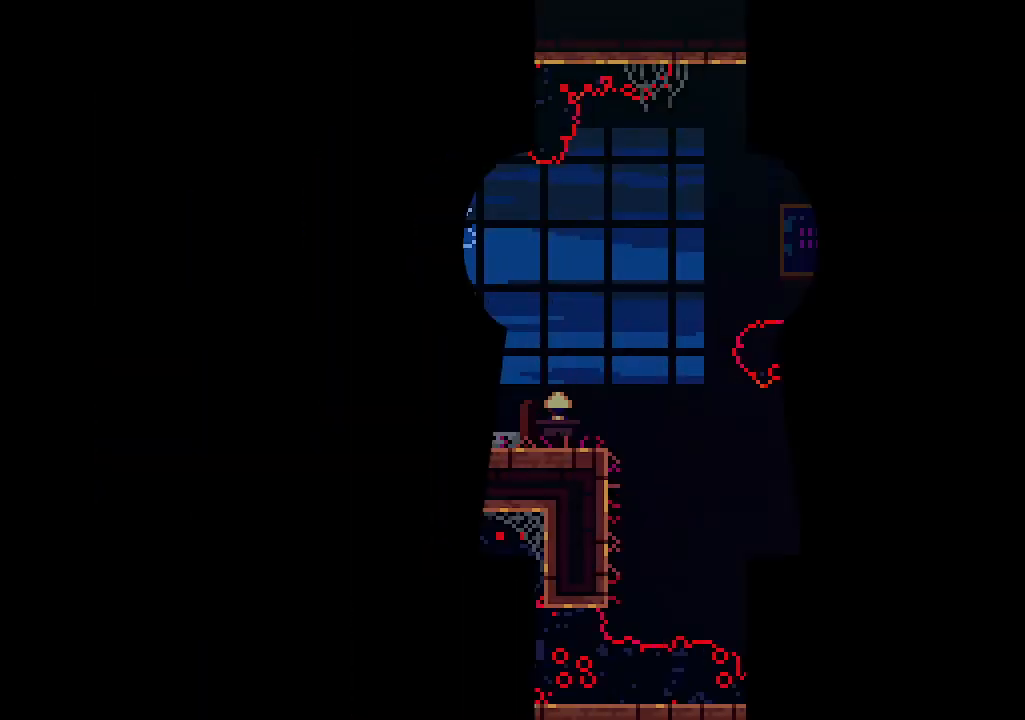
{"keys": ["c", "left"], "events": [[266, "left", "down"], [366, "c", "down"]]}
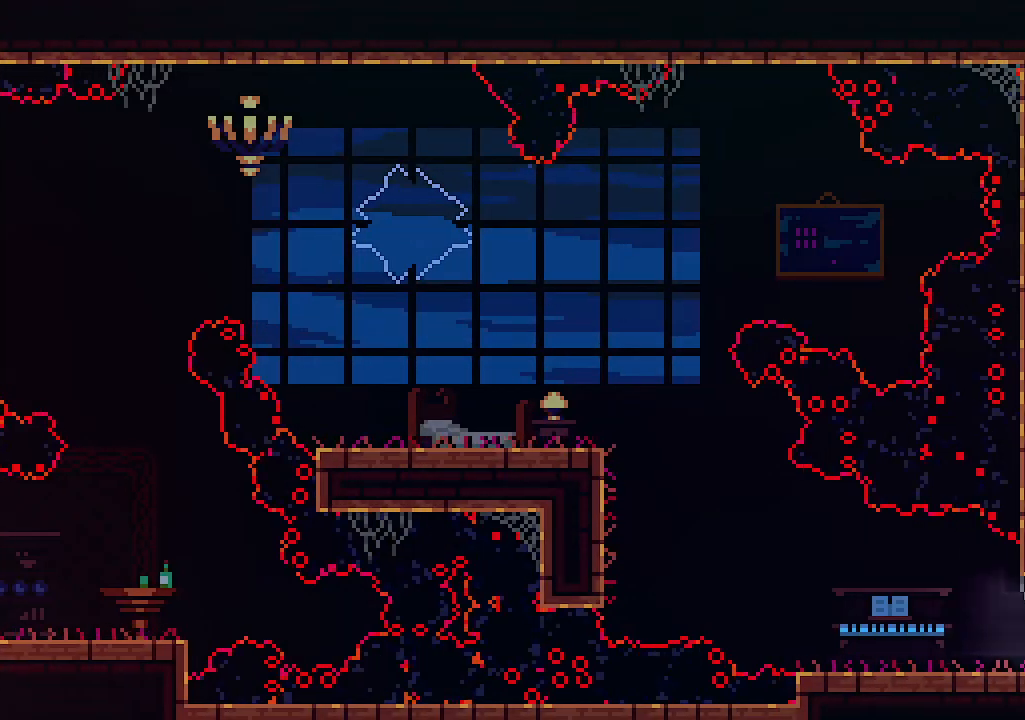
{"keys": ["c", "left", "up", "z"], "events": [[66, "c", "up"], [300, "up", "down"], [333, "z", "down"], [433, "c", "down"]]}
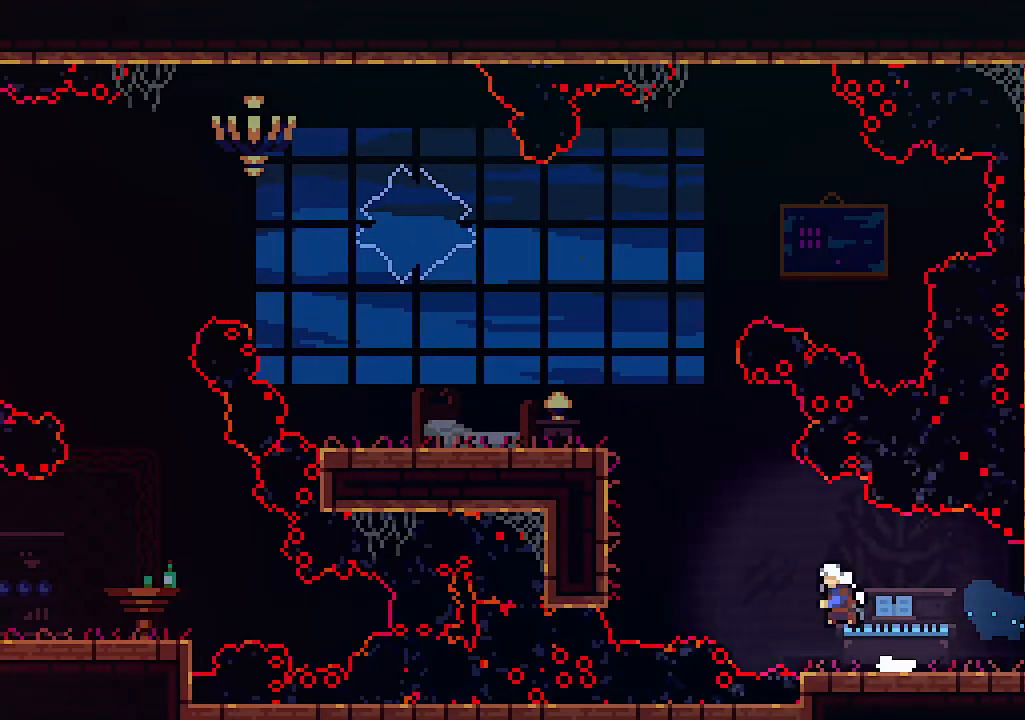
{"keys": ["left", "up", "z"], "events": [[66, "z", "up"], [133, "c", "up"], [500, "z", "down"]]}
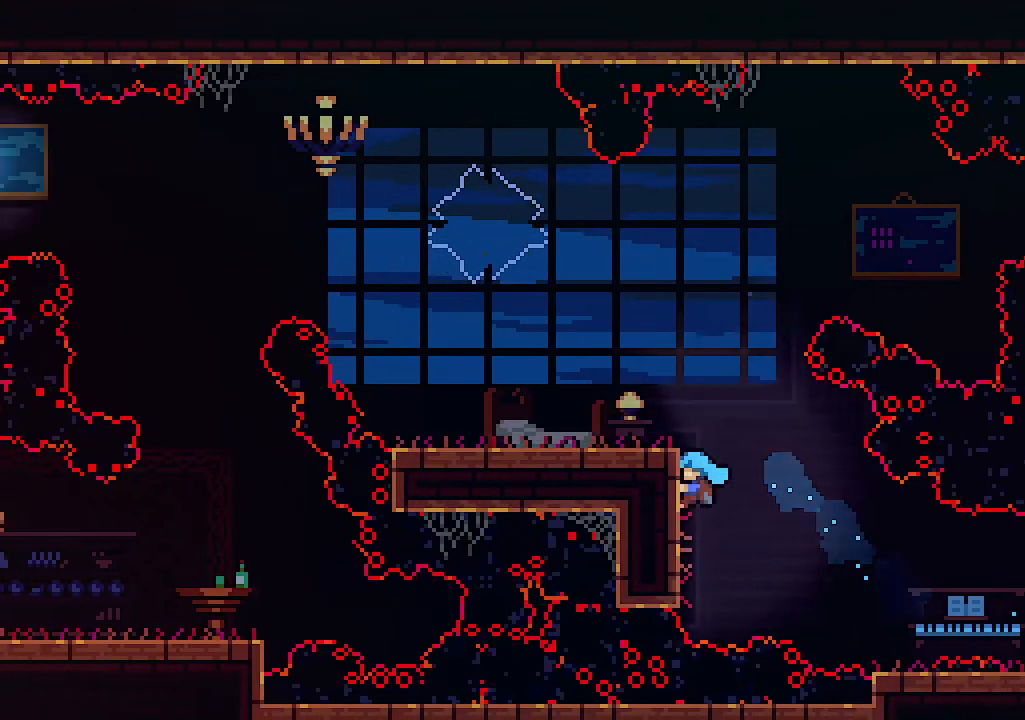
{"keys": ["left", "up"], "events": [[333, "z", "up"]]}
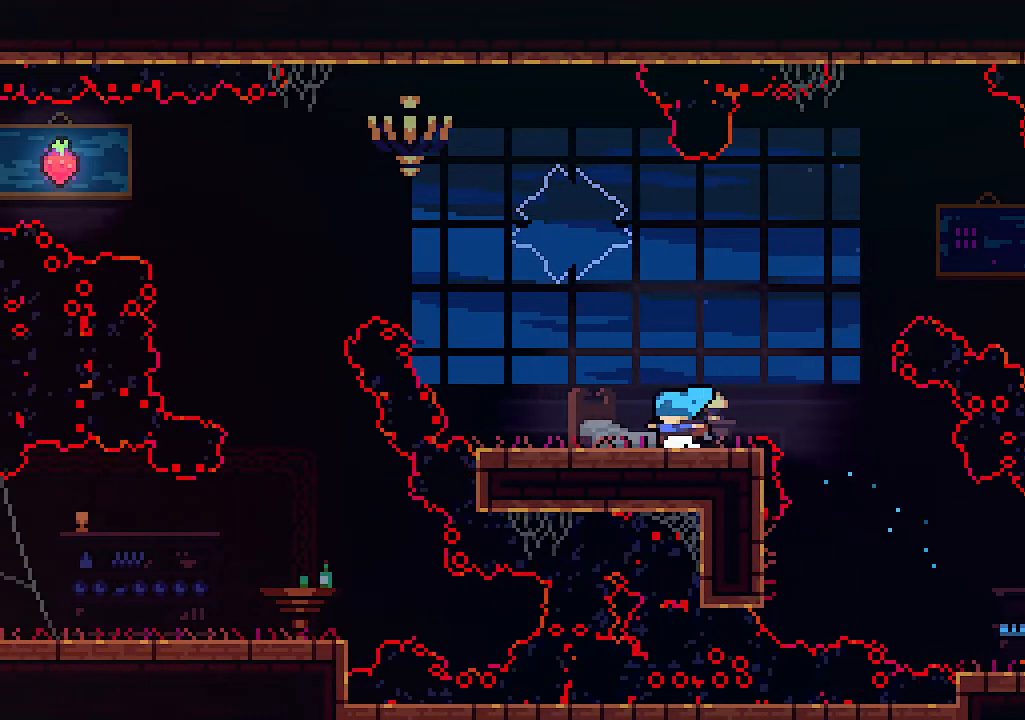
{"keys": ["left"], "events": [[33, "z", "down"], [233, "z", "up"], [333, "c", "down"], [433, "c", "up"], [500, "up", "up"]]}
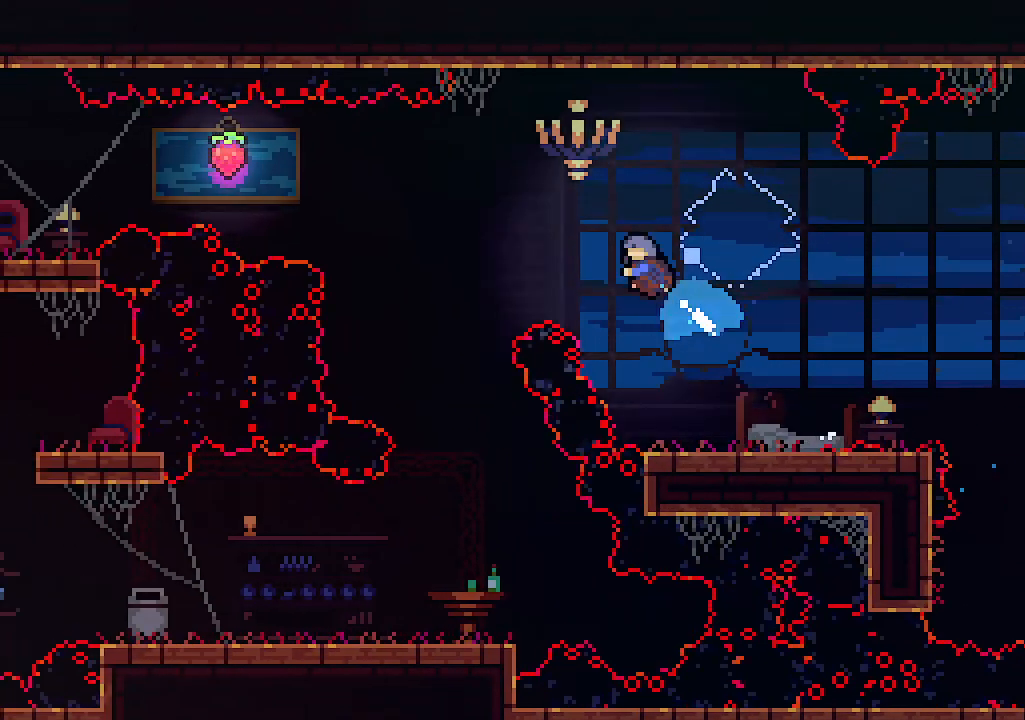
{"keys": [], "events": [[266, "left", "up"]]}
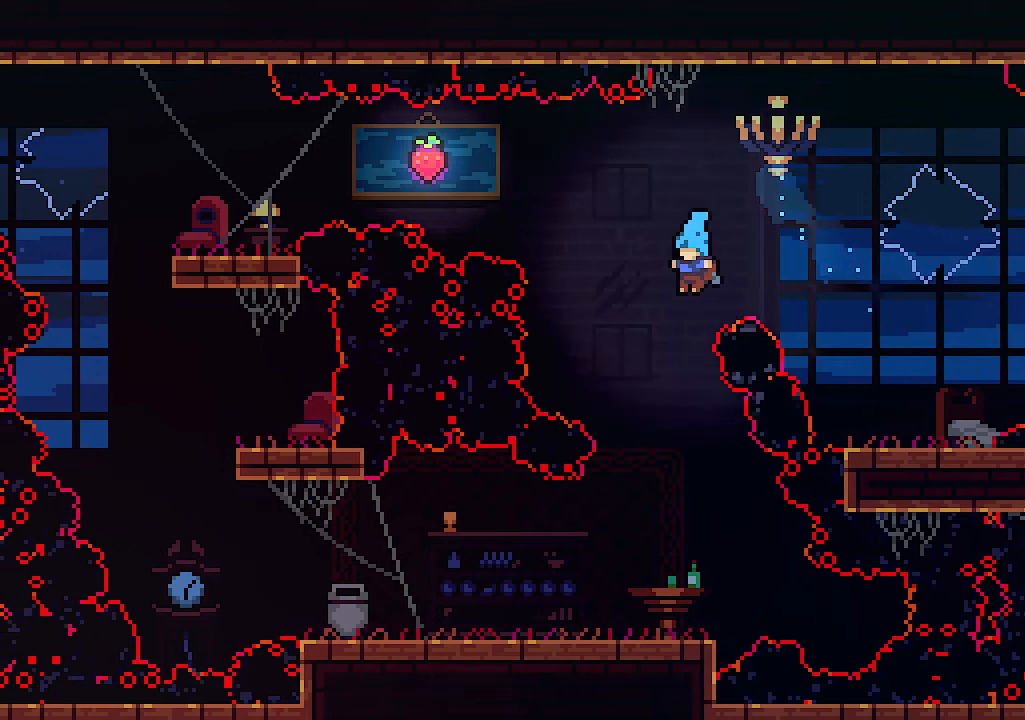
{"keys": ["left"], "events": [[466, "left", "down"]]}